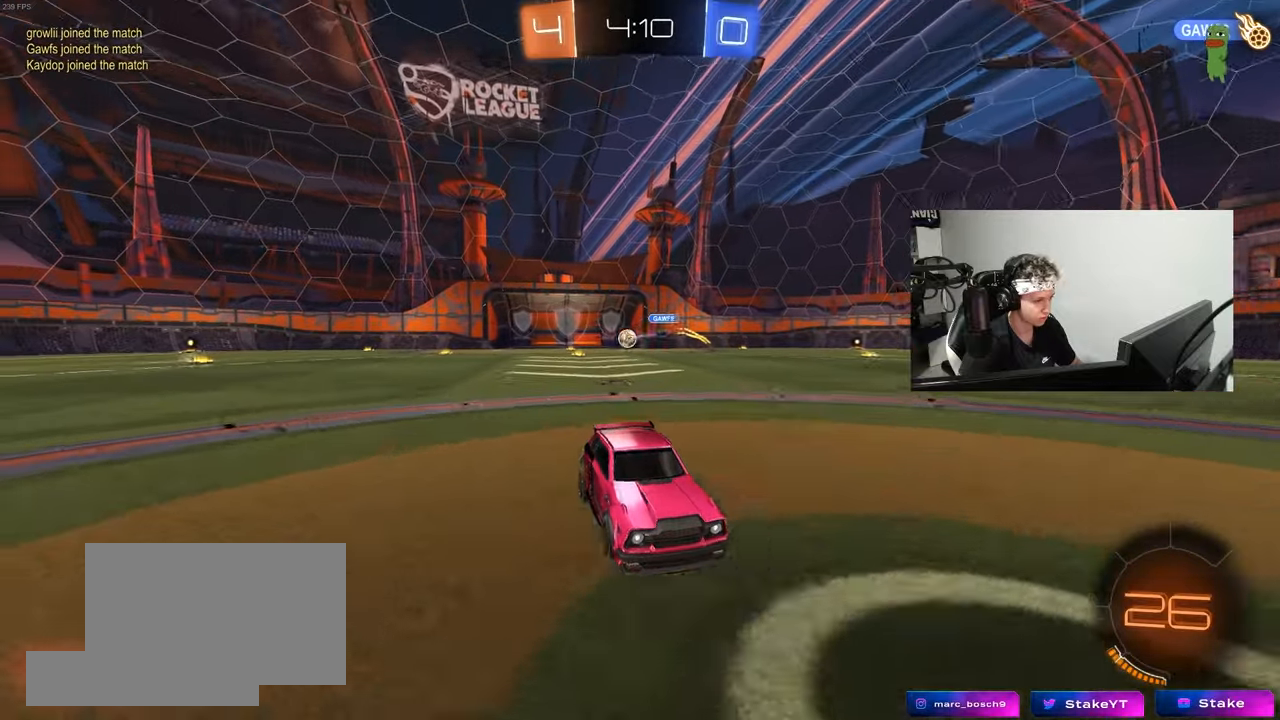
Gameplay with keyboard and mouse; each line is a JSON object with the keys and mouse buttons held at the frame after it. "events" lists presses ("down") and releases ("up") of "1", "2", "3", "4", "5", "a", "alt", "c", "caps_lock", "ctrl", "d", "e", "f", "g", "q", "r", "s", "shift", "space", "t", "tab", "v", "w", "x", "z", "mouse_left", "mouse_wheel" and "mouse_right" between this image and that frame as [ms after this image, input, new state], when the widget could be followed in between. "mouse_left", "mouse_wheel", "mouse_right" = the "left", "wheel", "right" buttons of the "mouse" list. No other keys are recorded. "wheel" means that the mouse wheel is clicked or scrolled. "mouse_move" is the direction in which the mouse moves at that frame (one of eight, or "still"), when it could be read.
{"keys": ["d", "shift", "w"], "mouse": [], "mouse_move": "still", "events": [[100, "a", "up"], [100, "mouse_right", "down"], [150, "mouse_right", "up"], [233, "mouse_right", "down"], [367, "s", "up"], [417, "d", "down"], [417, "mouse_right", "up"], [467, "shift", "down"], [467, "w", "down"]]}
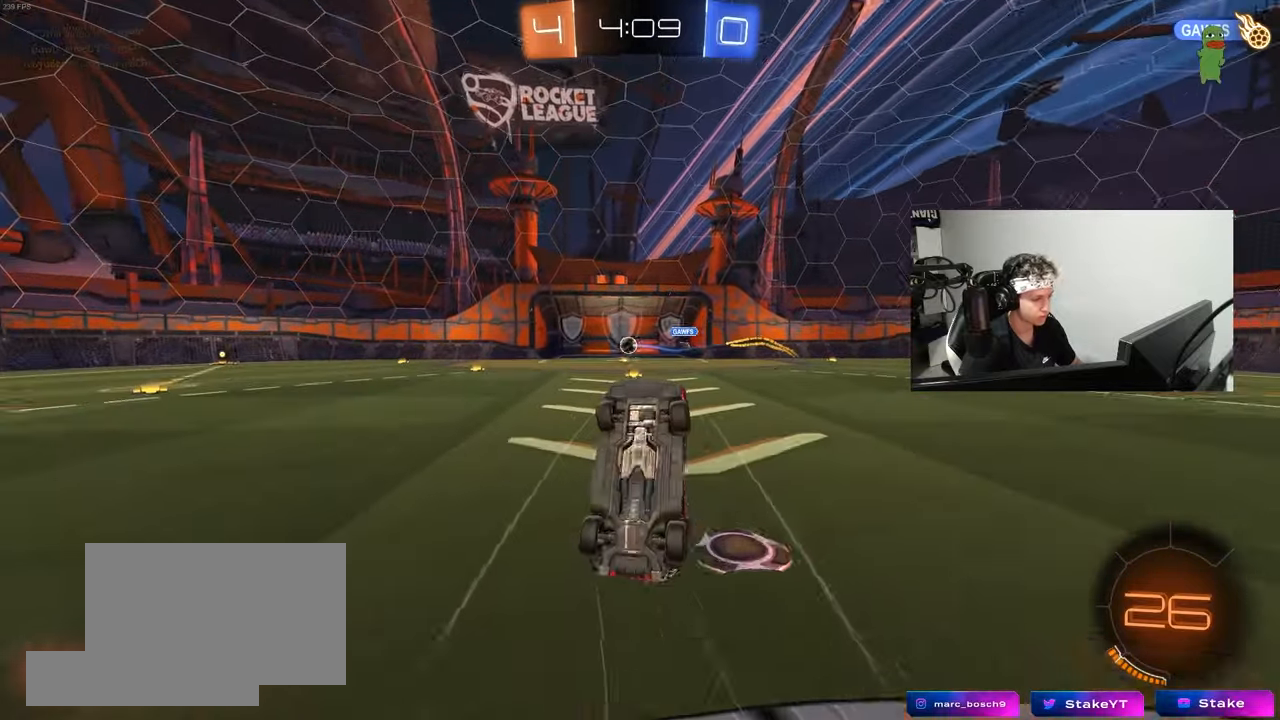
{"keys": ["d", "shift", "w"], "mouse": ["left"], "mouse_move": "still", "events": [[67, "mouse_left", "down"]]}
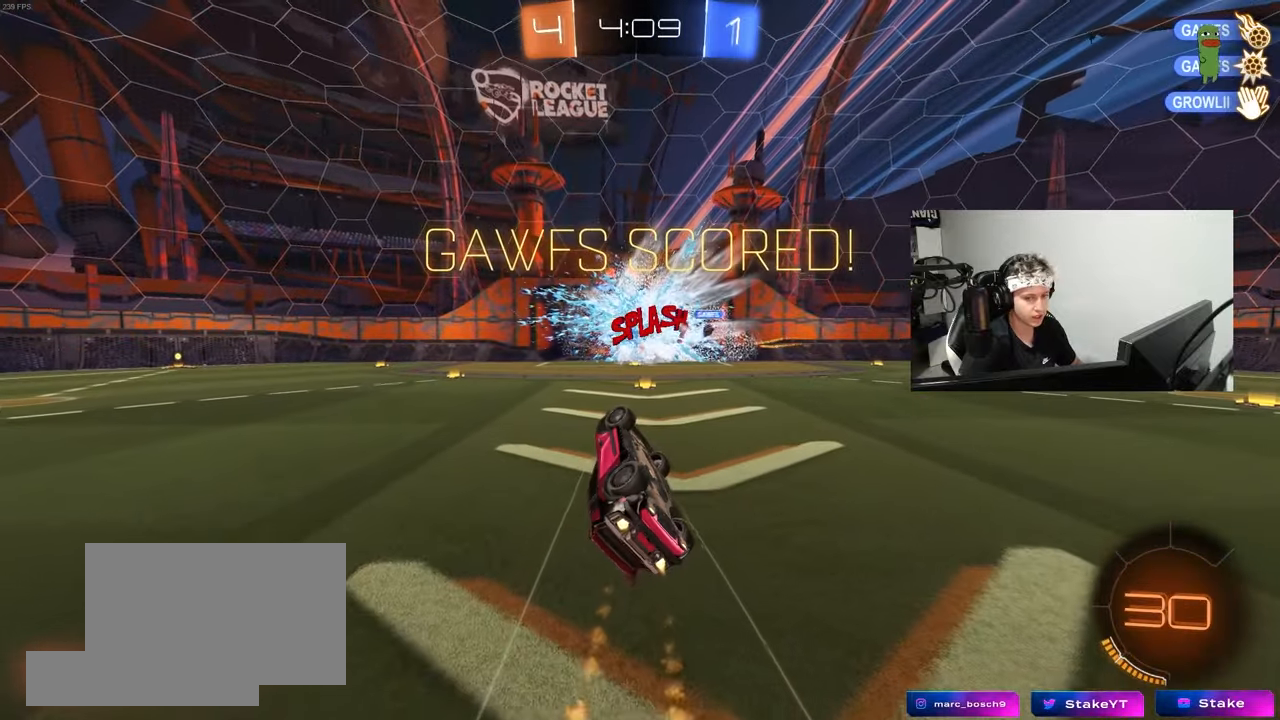
{"keys": ["d", "shift", "w"], "mouse": [], "mouse_move": "still", "events": [[317, "mouse_left", "up"]]}
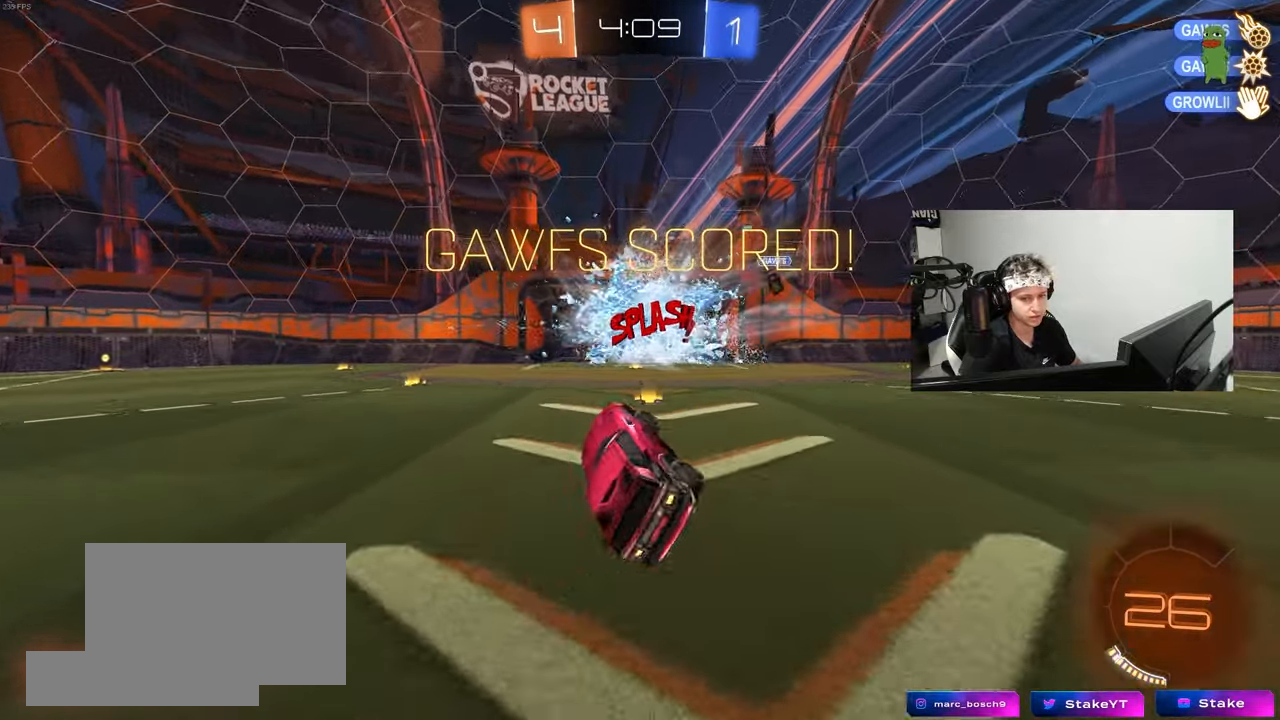
{"keys": ["w"], "mouse": [], "mouse_move": "still", "events": [[150, "mouse_left", "down"], [150, "shift", "up"], [233, "d", "up"], [417, "mouse_left", "up"]]}
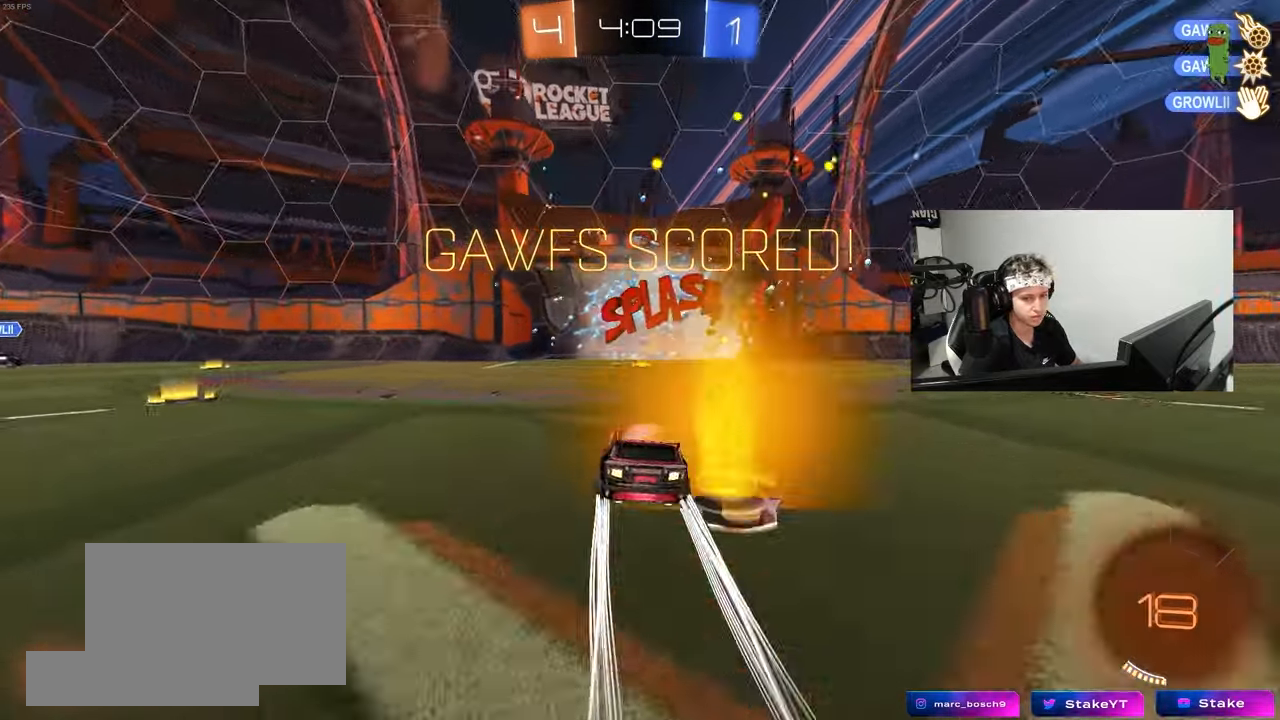
{"keys": ["w"], "mouse": [], "mouse_move": "up-left", "events": [[67, "mouse_right", "down"], [167, "mouse_right", "up"], [250, "mouse_right", "down"], [400, "mouse_right", "up"]]}
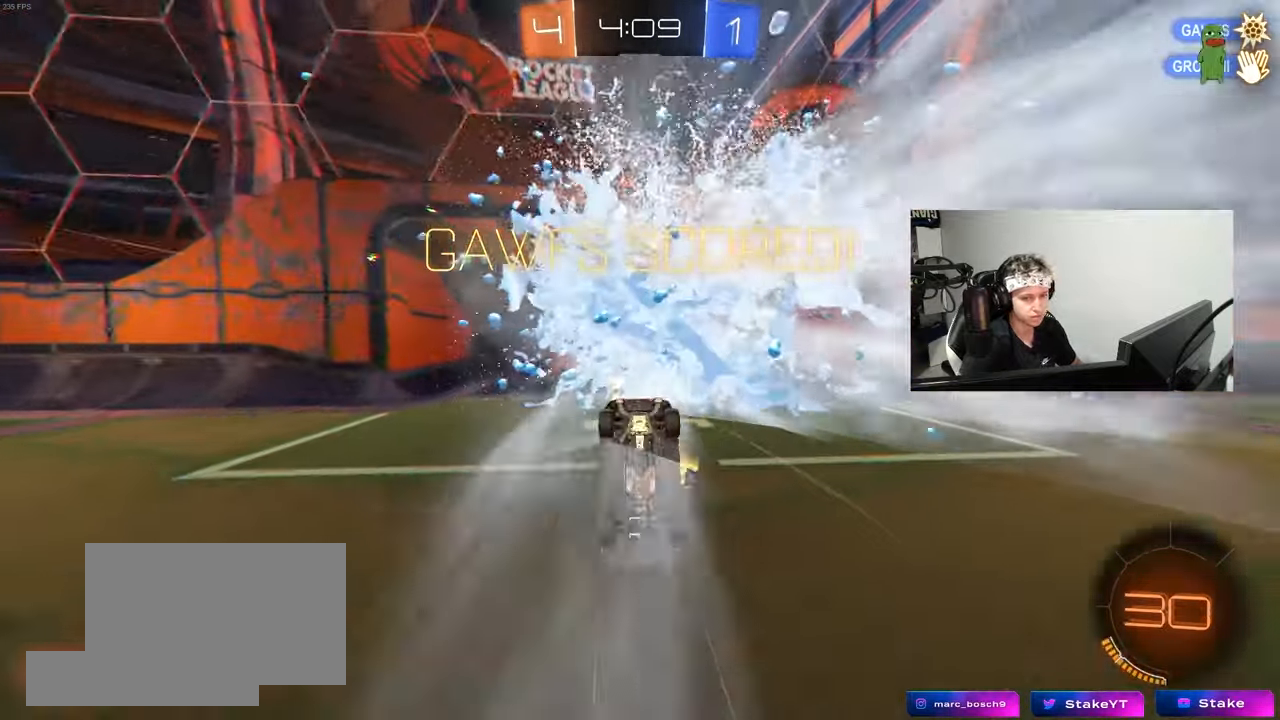
{"keys": [], "mouse": [], "mouse_move": "still", "events": [[83, "w", "up"]]}
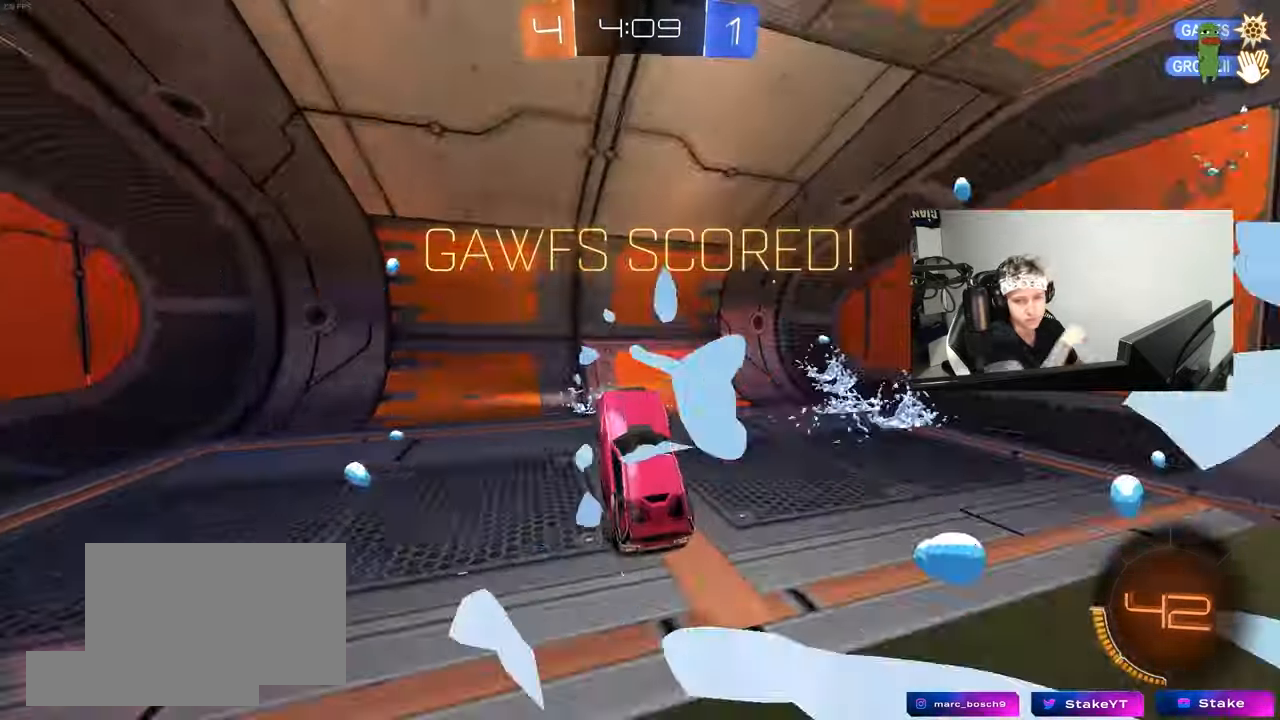
{"keys": [], "mouse": [], "mouse_move": "still", "events": []}
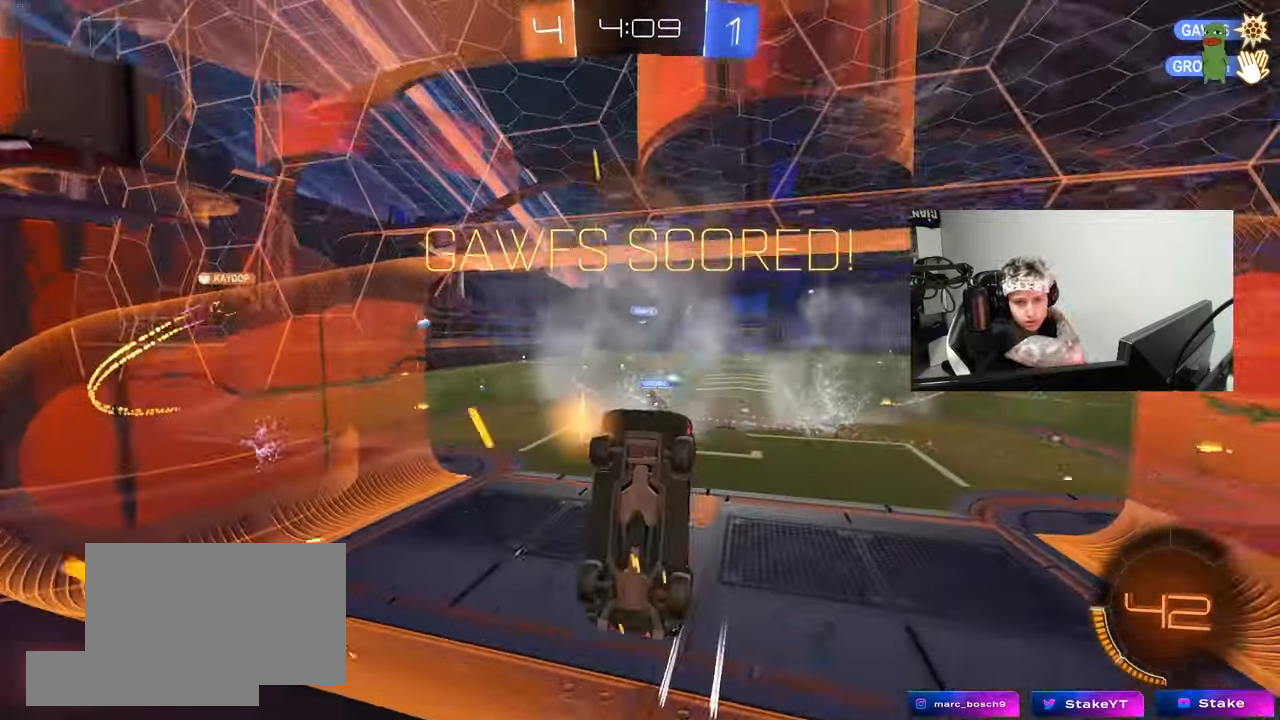
{"keys": [], "mouse": [], "mouse_move": "still", "events": []}
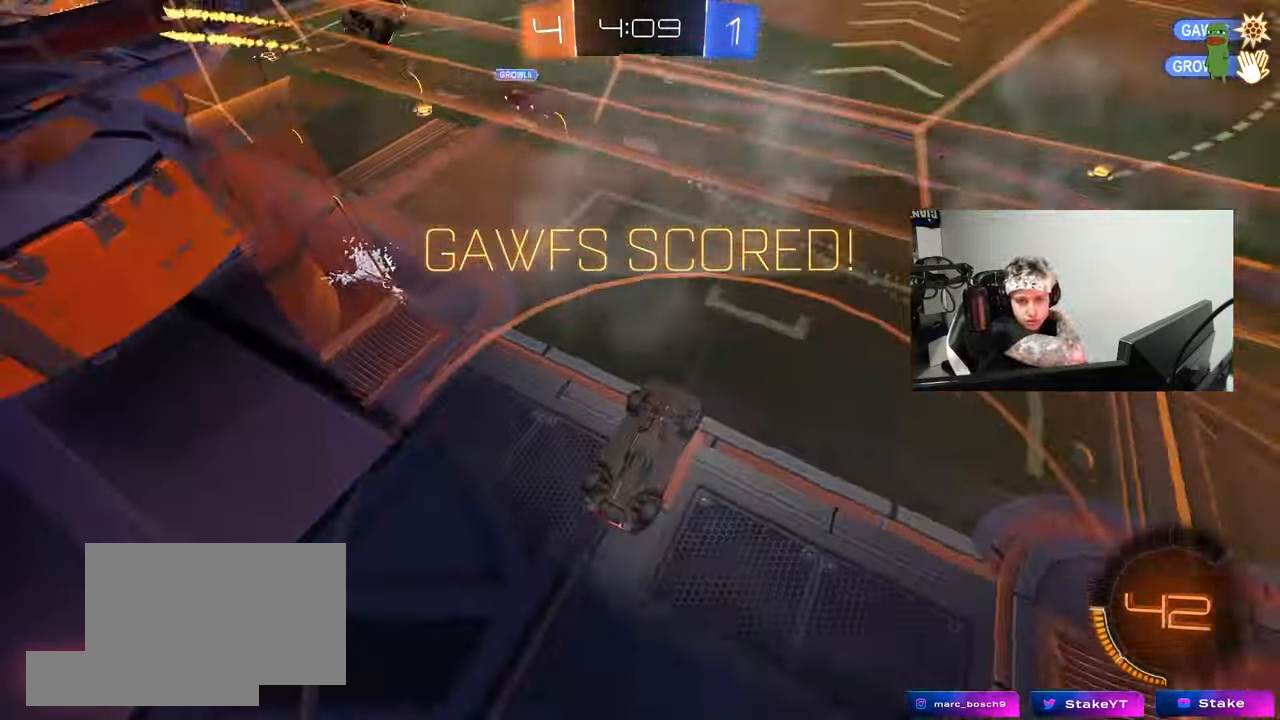
{"keys": [], "mouse": [], "mouse_move": "still", "events": []}
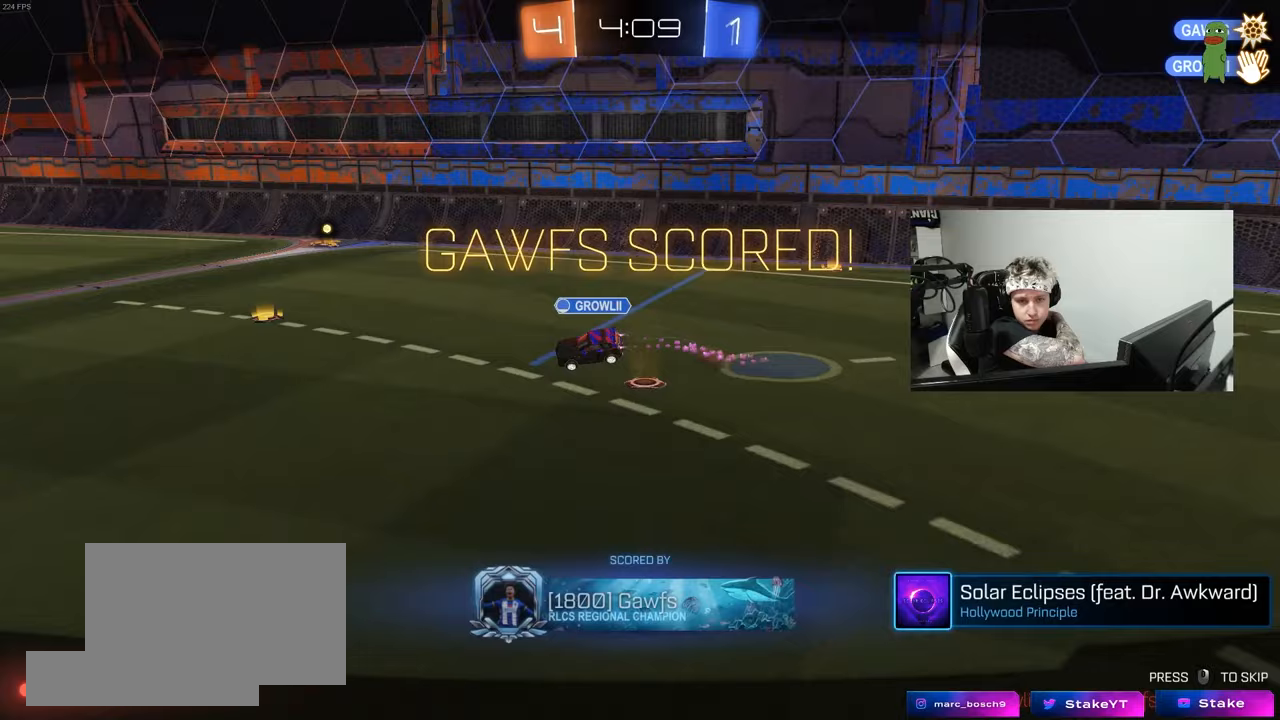
{"keys": [], "mouse": [], "mouse_move": "still", "events": []}
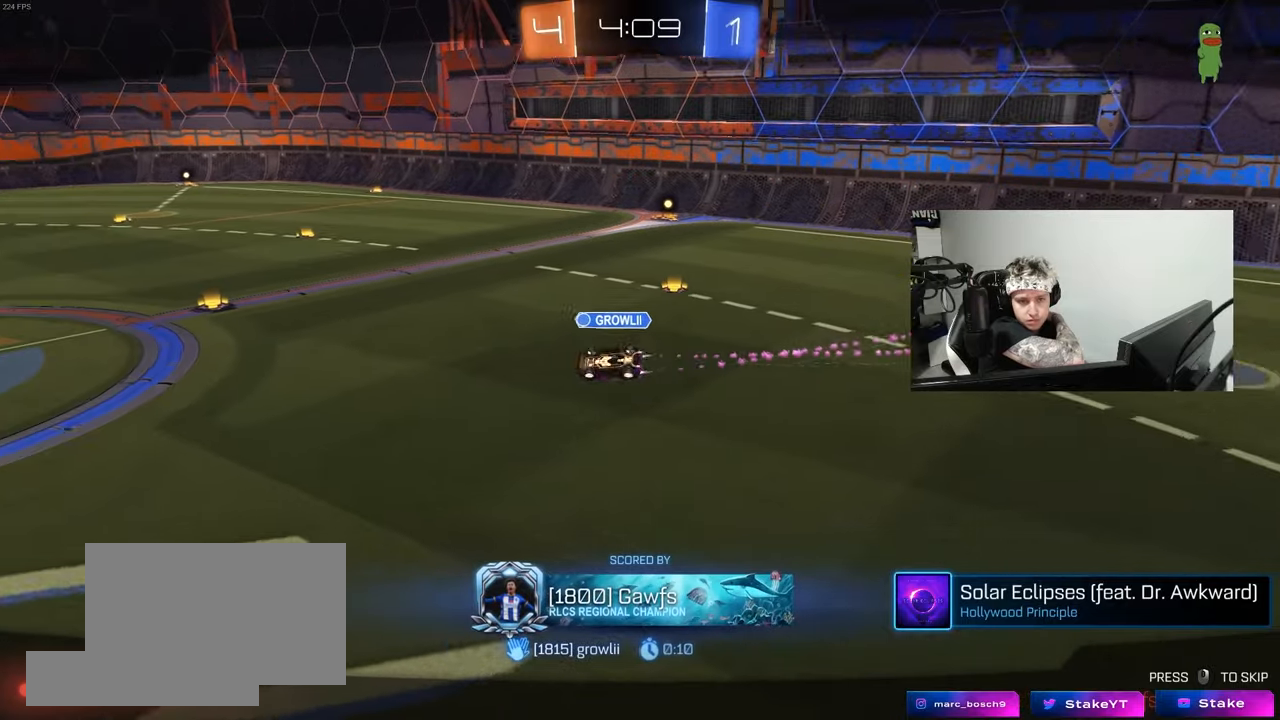
{"keys": [], "mouse": [], "mouse_move": "still", "events": []}
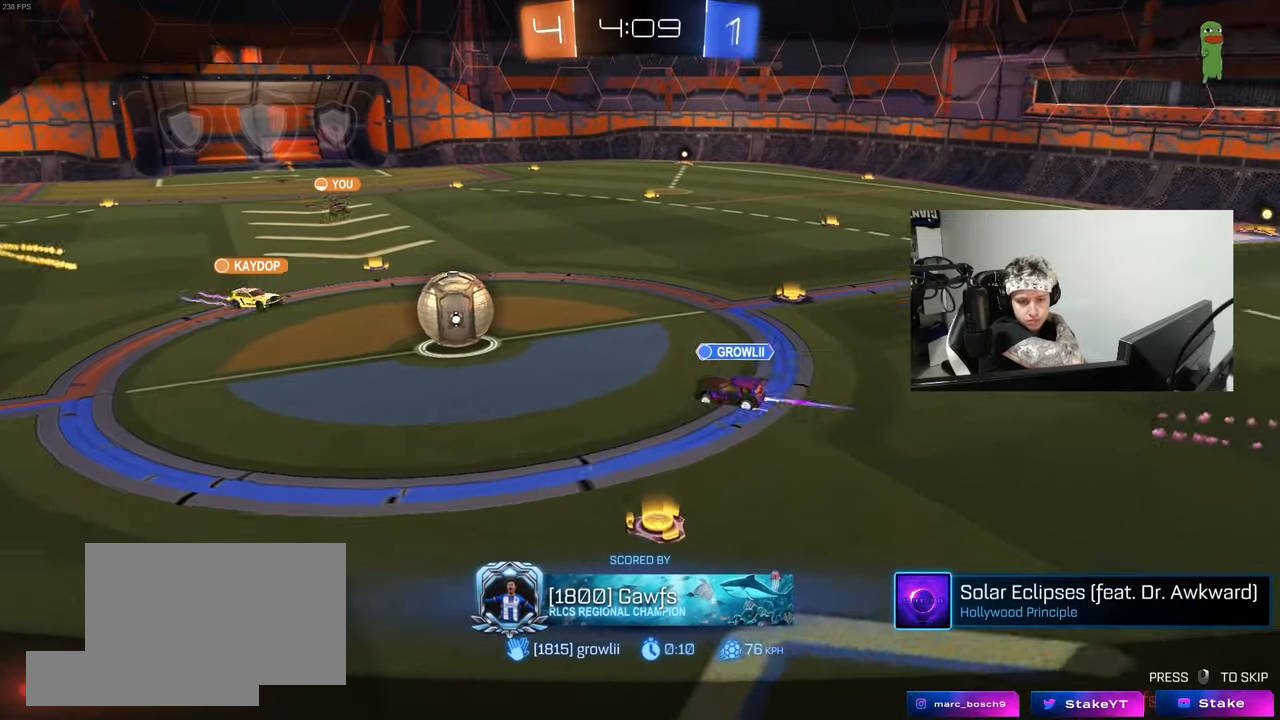
{"keys": [], "mouse": [], "mouse_move": "still", "events": []}
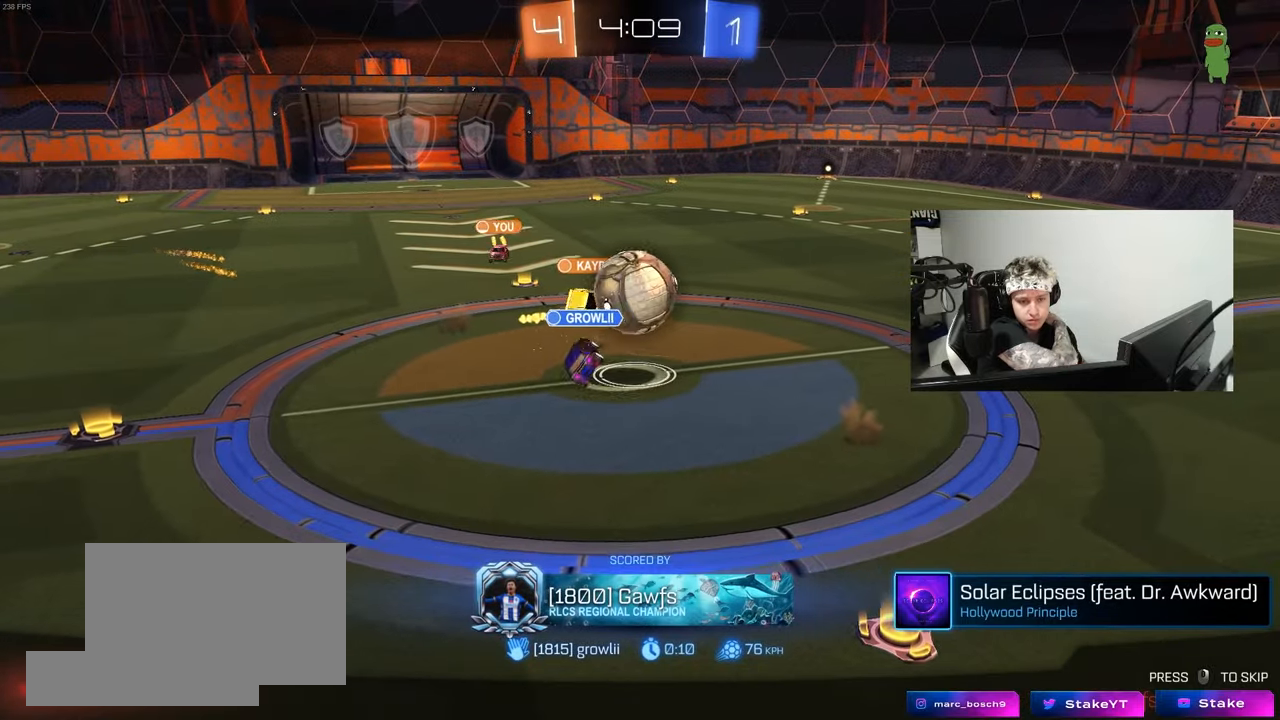
{"keys": [], "mouse": [], "mouse_move": "still", "events": []}
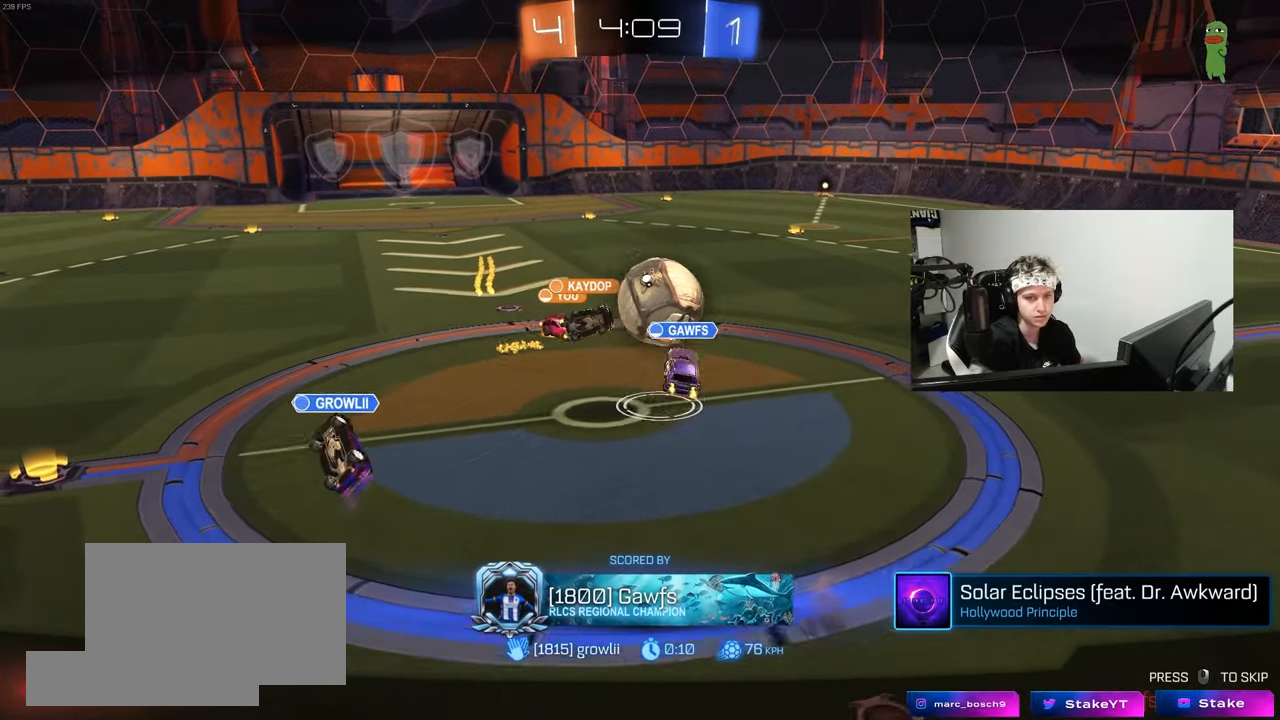
{"keys": [], "mouse": ["right"], "mouse_move": "up-right", "events": [[350, "mouse_right", "down"]]}
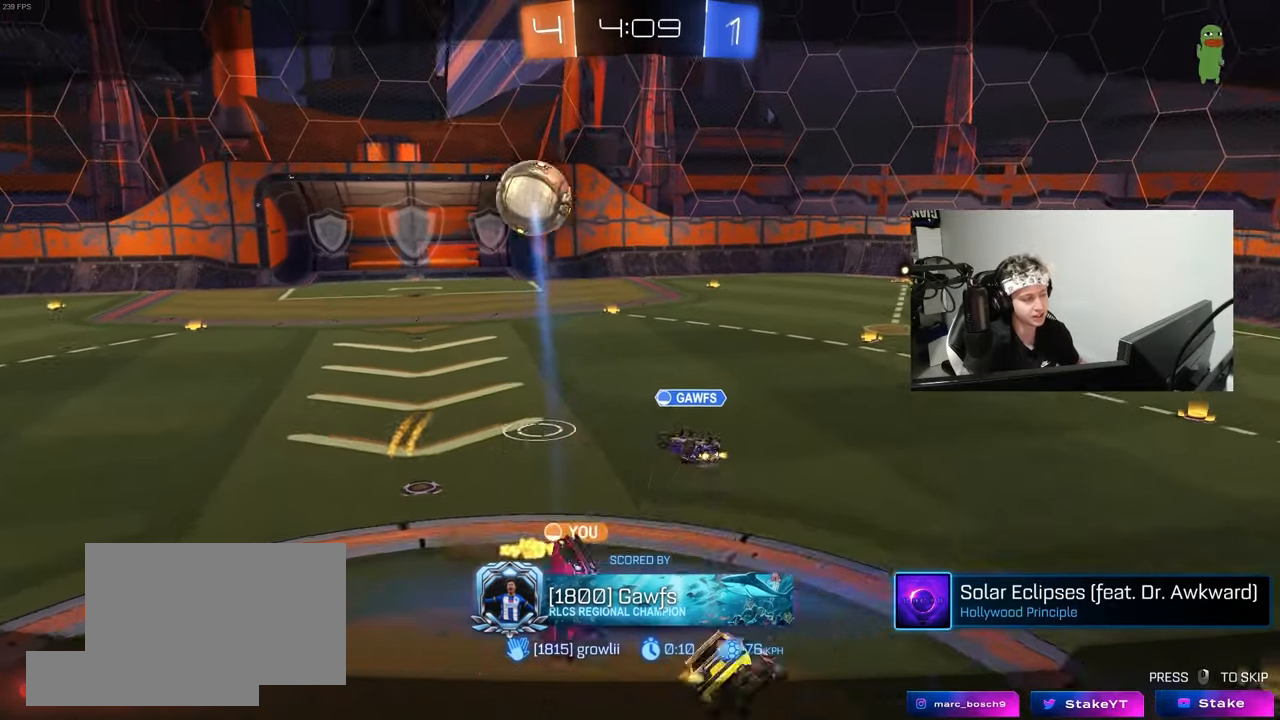
{"keys": ["tab"], "mouse": ["right"], "mouse_move": "still", "events": [[33, "mouse_right", "up"], [83, "mouse_right", "down"], [217, "tab", "down"], [267, "mouse_right", "up"], [367, "mouse_right", "down"]]}
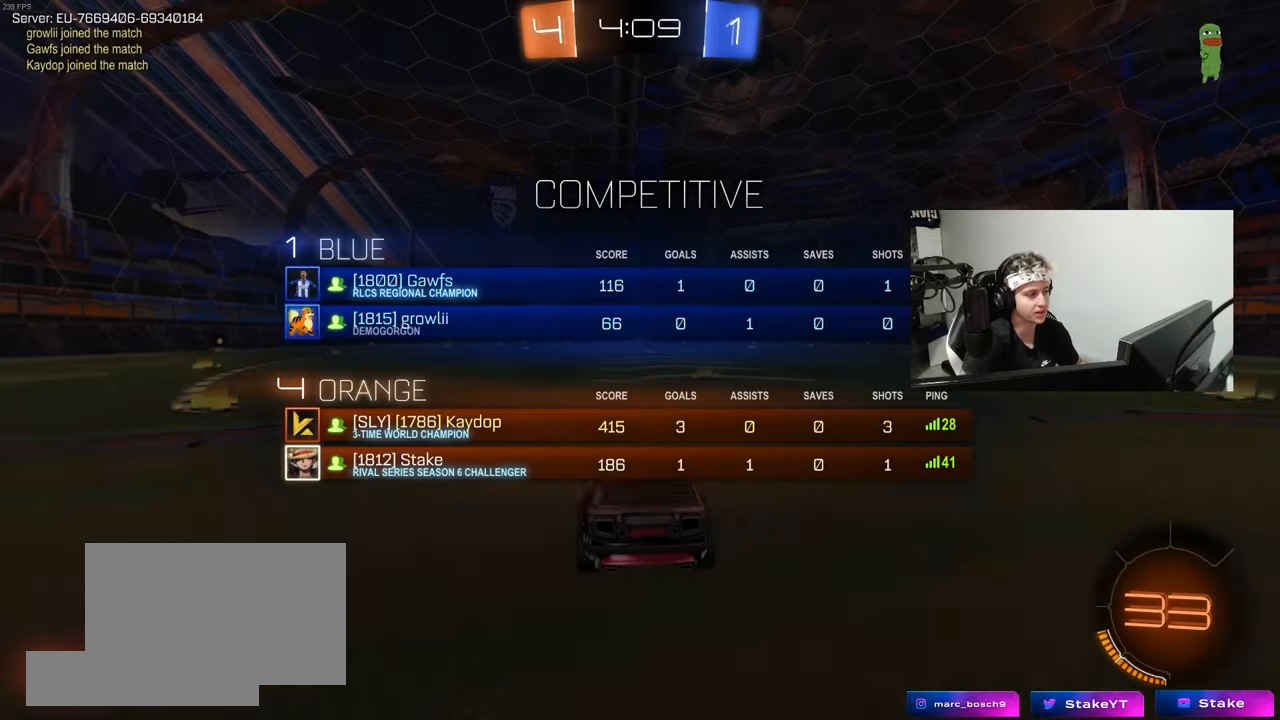
{"keys": [], "mouse": ["wheel"], "mouse_move": "still", "events": [[283, "mouse_right", "up"], [383, "mouse_wheel", "down"], [383, "tab", "up"]]}
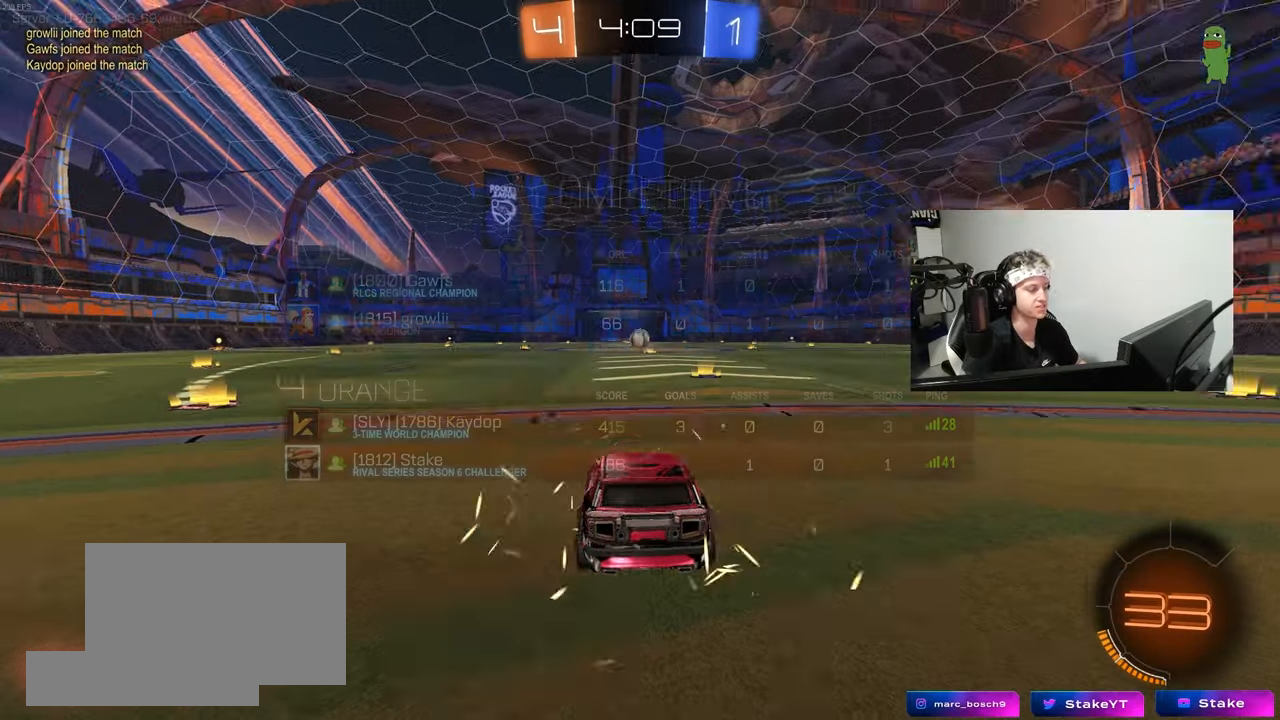
{"keys": [], "mouse": ["wheel"], "mouse_move": "still", "events": [[17, "mouse_wheel", "up"], [200, "z", "down"], [250, "x", "down"], [300, "z", "up"], [400, "mouse_wheel", "down"], [400, "x", "up"]]}
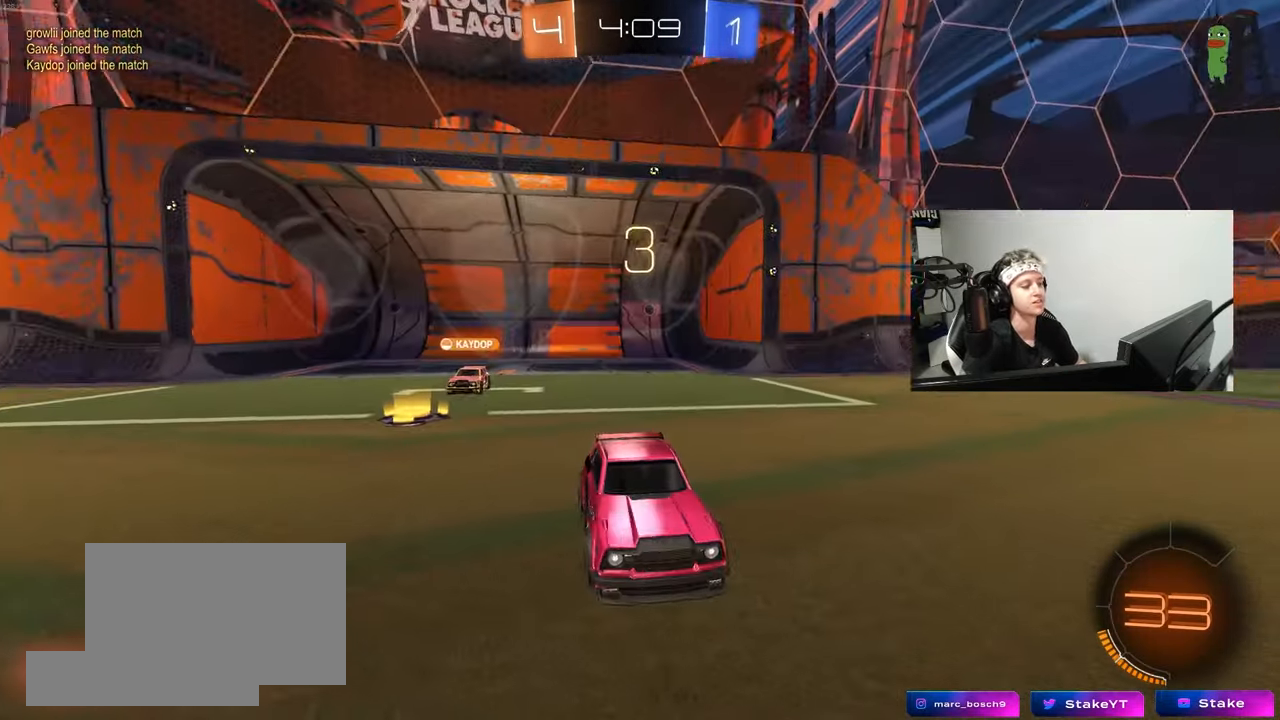
{"keys": ["x"], "mouse": [], "mouse_move": "up-left", "events": [[33, "mouse_wheel", "up"], [217, "mouse_left", "down"], [367, "mouse_left", "up"], [500, "x", "down"]]}
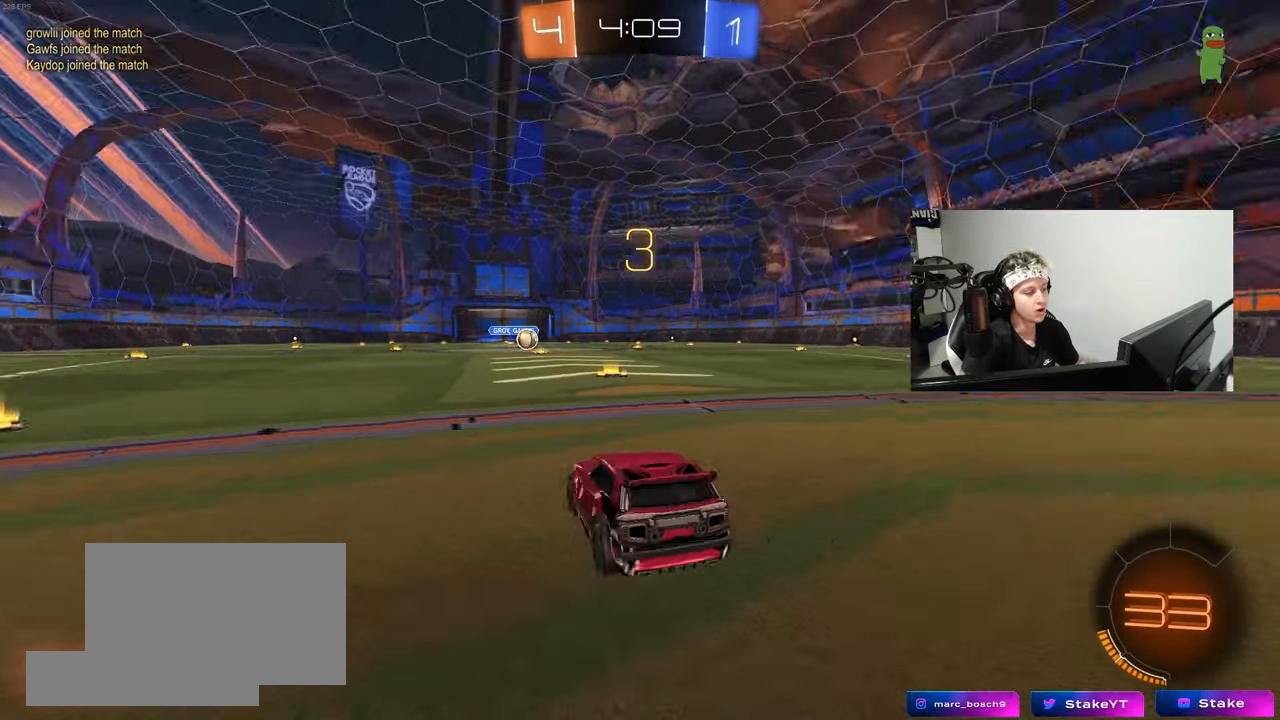
{"keys": ["w"], "mouse": ["left"], "mouse_move": "right", "events": [[50, "mouse_left", "down"], [150, "x", "up"], [417, "w", "down"]]}
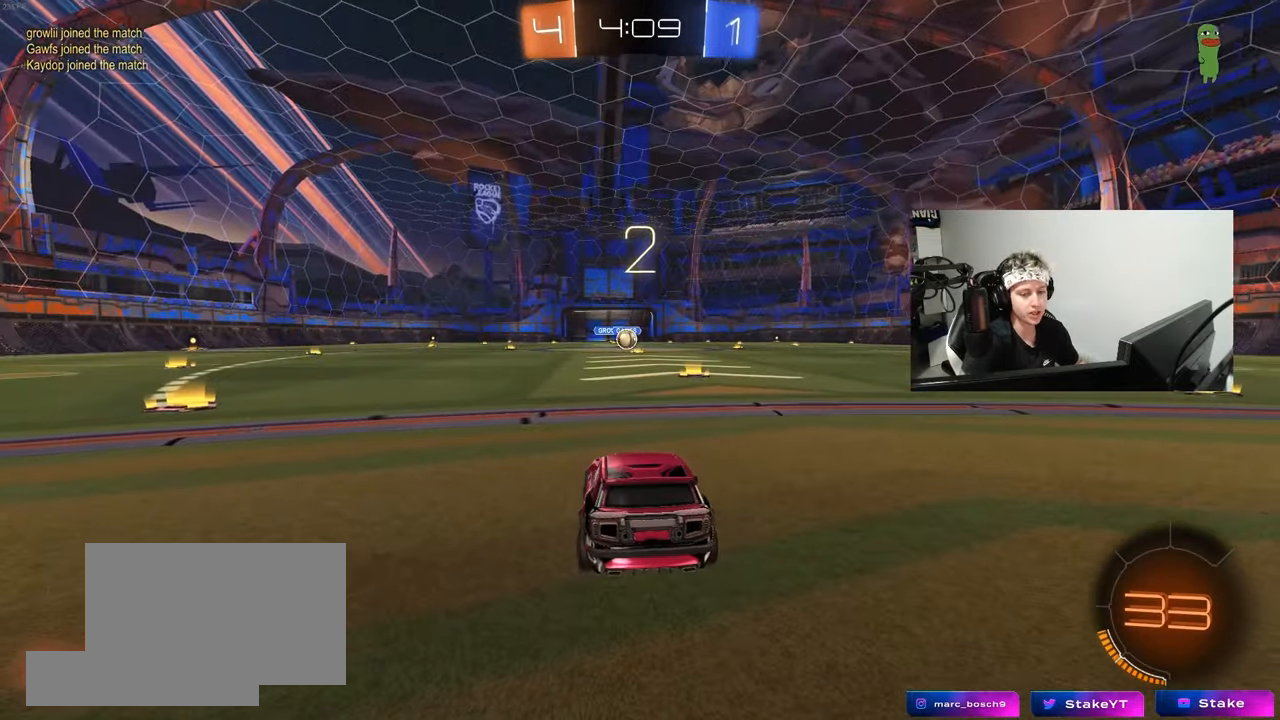
{"keys": ["w"], "mouse": ["left"], "mouse_move": "still", "events": [[67, "mouse_left", "up"], [300, "space", "down"], [433, "mouse_left", "down"], [483, "space", "up"]]}
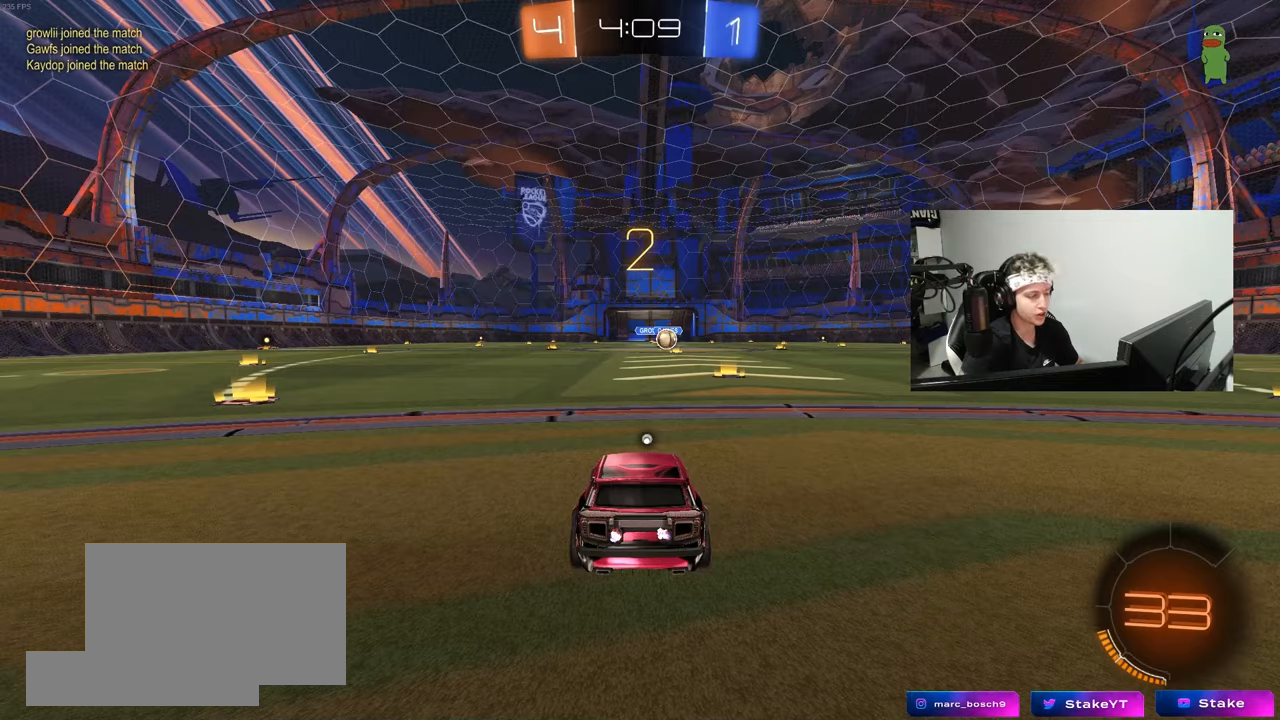
{"keys": ["w"], "mouse": ["left"], "mouse_move": "left", "events": []}
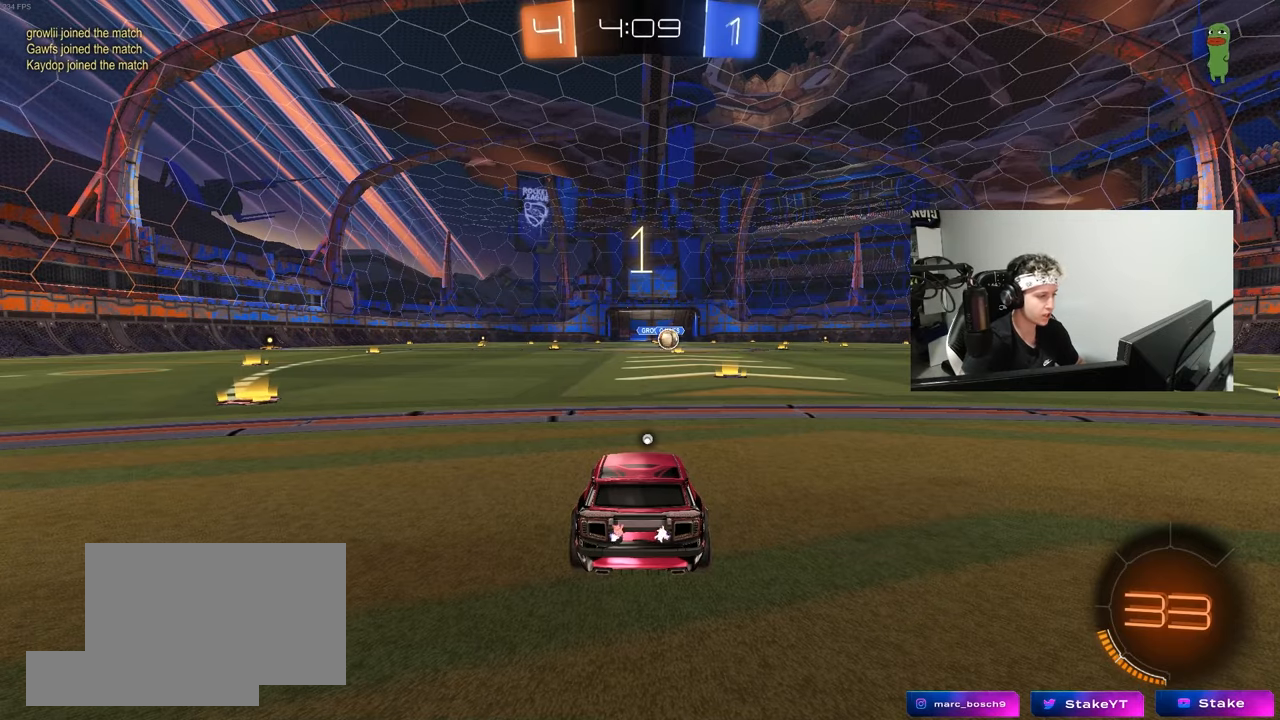
{"keys": ["w"], "mouse": ["left"], "mouse_move": "left", "events": [[50, "mouse_left", "up"], [417, "mouse_left", "down"]]}
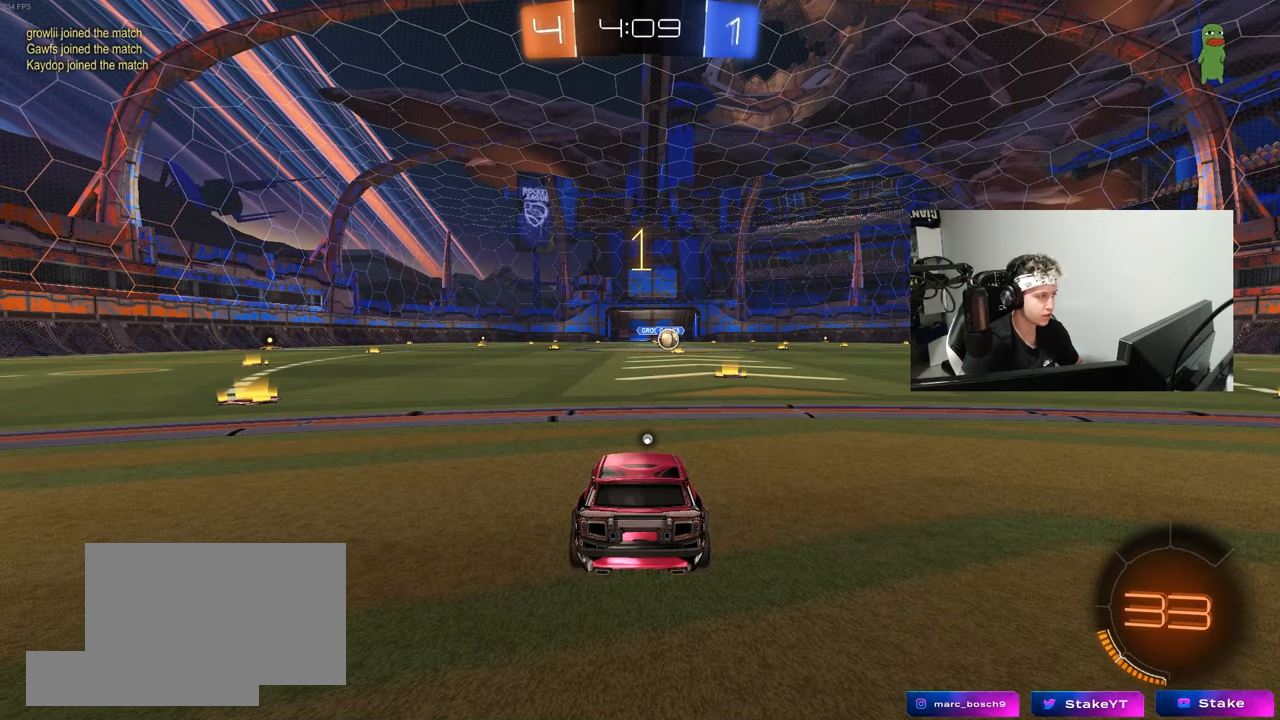
{"keys": ["w"], "mouse": ["left"], "mouse_move": "still", "events": [[200, "d", "down"], [400, "d", "up"]]}
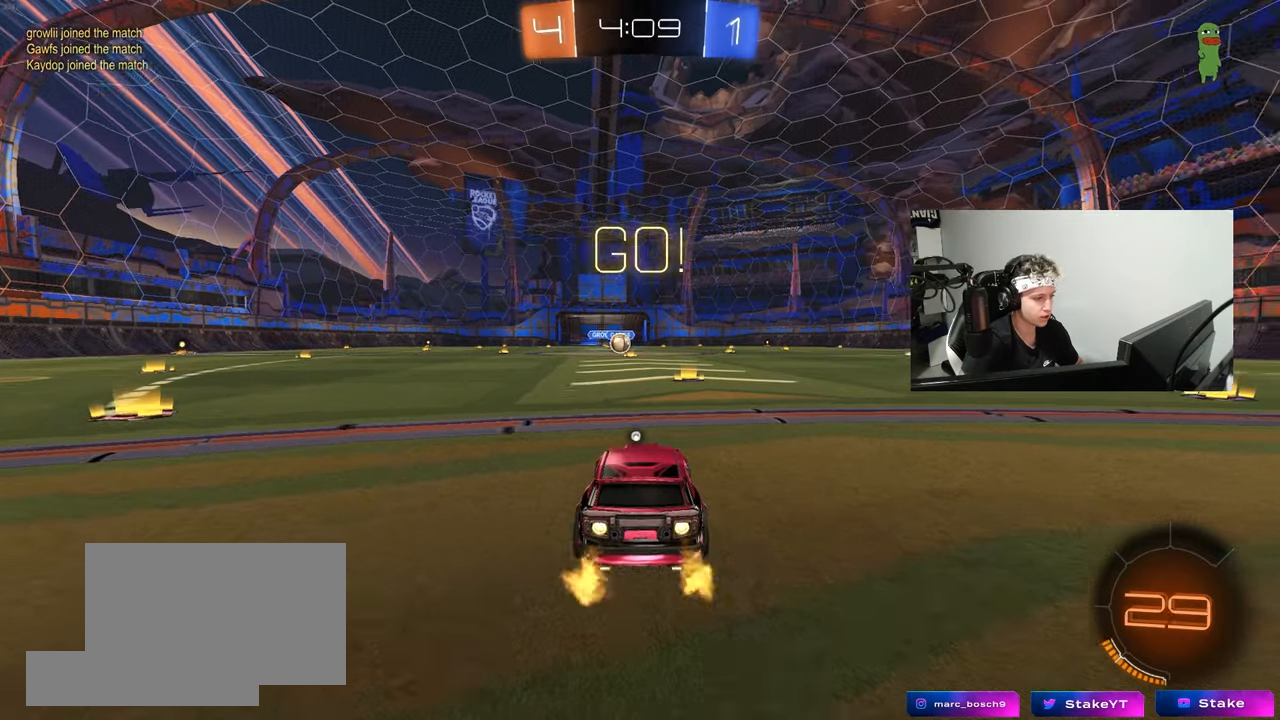
{"keys": ["a", "s", "shift"], "mouse": ["left", "right"], "mouse_move": "down-left", "events": [[33, "d", "down"], [117, "d", "up"], [317, "mouse_right", "down"], [367, "a", "down"], [367, "space", "down"], [417, "mouse_right", "up"], [417, "shift", "down"], [450, "mouse_right", "down"], [450, "s", "down"], [450, "space", "up"], [450, "w", "up"]]}
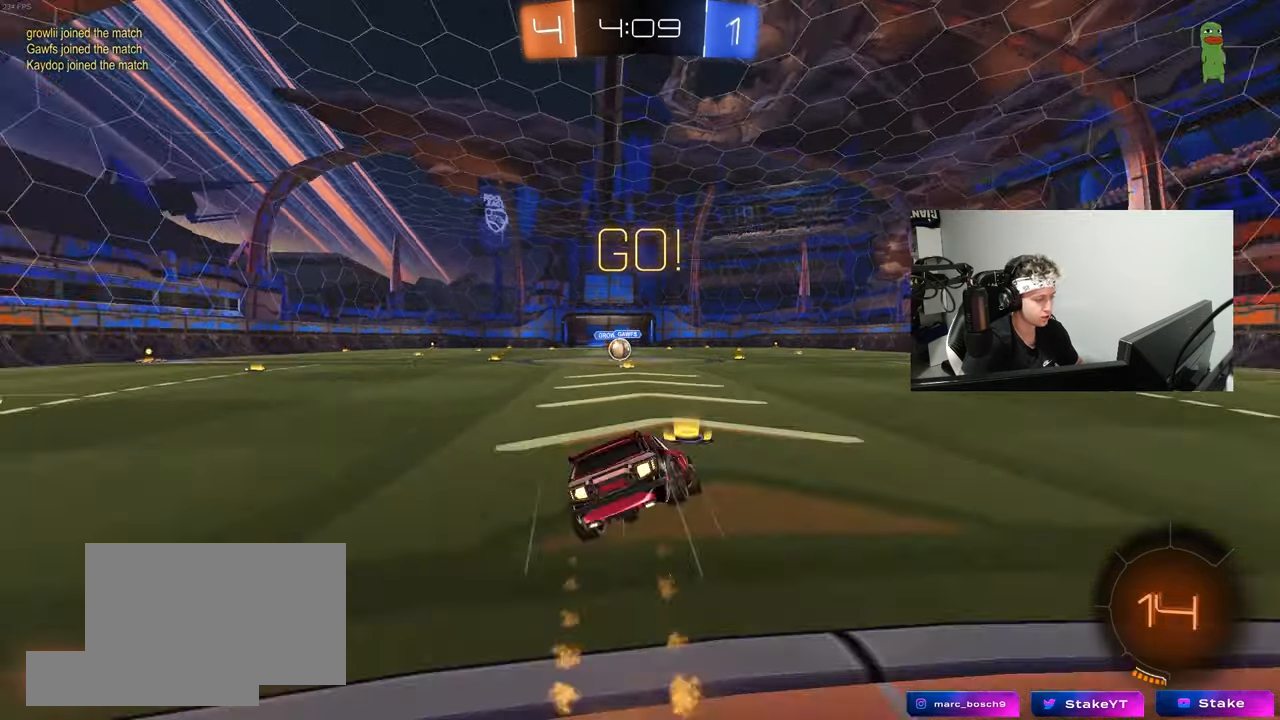
{"keys": ["a", "shift"], "mouse": ["left"], "mouse_move": "still", "events": [[50, "mouse_right", "up"], [417, "s", "up"]]}
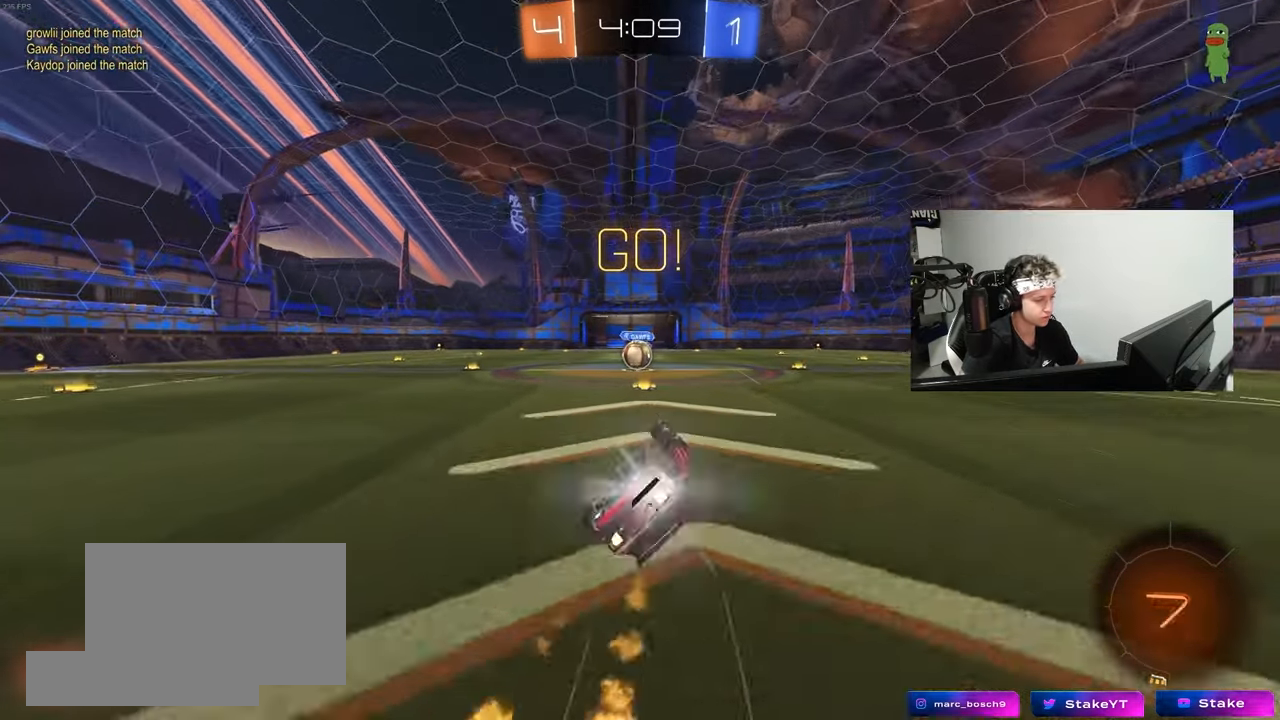
{"keys": ["a", "w"], "mouse": [], "mouse_move": "still", "events": [[17, "s", "down"], [150, "mouse_left", "up"], [250, "a", "up"], [250, "s", "up"], [250, "shift", "up"], [483, "a", "down"], [483, "w", "down"]]}
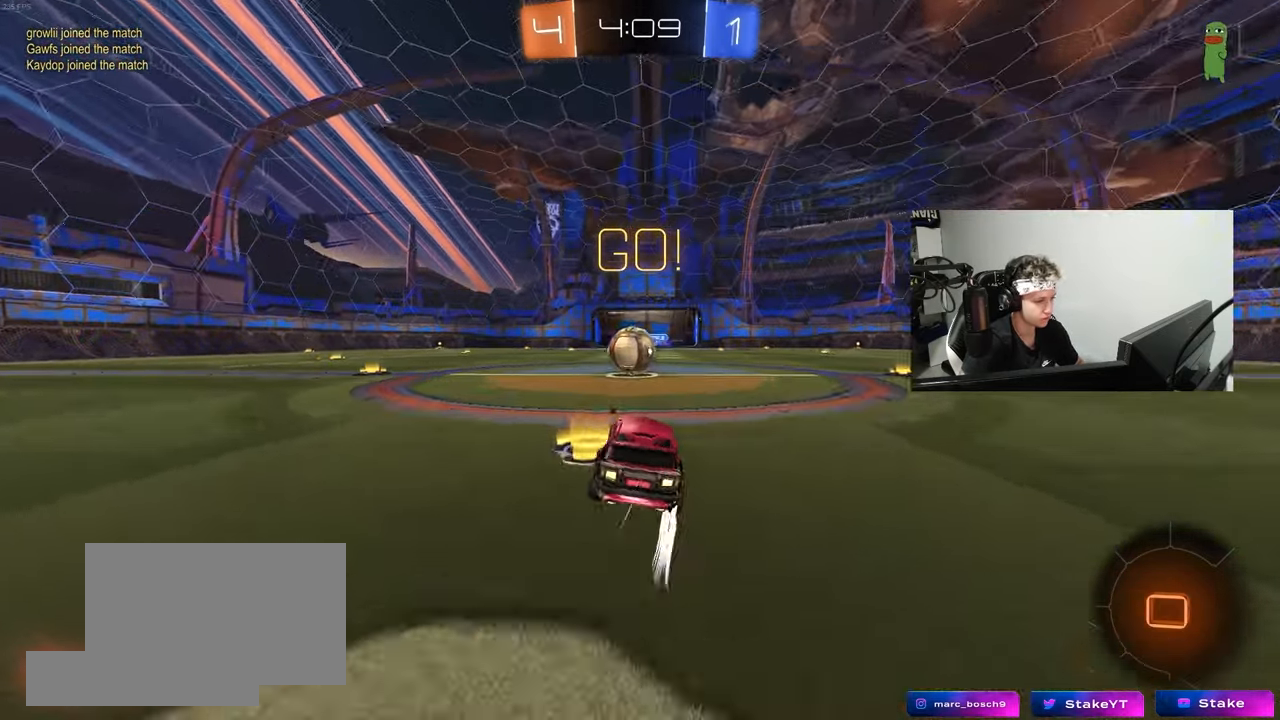
{"keys": ["a", "shift", "w"], "mouse": ["right"], "mouse_move": "left", "events": [[133, "a", "up"], [133, "w", "up"], [167, "d", "down"], [167, "mouse_right", "down"], [267, "mouse_right", "up"], [317, "d", "up"], [367, "w", "down"], [400, "a", "down"], [400, "shift", "down"], [500, "mouse_right", "down"]]}
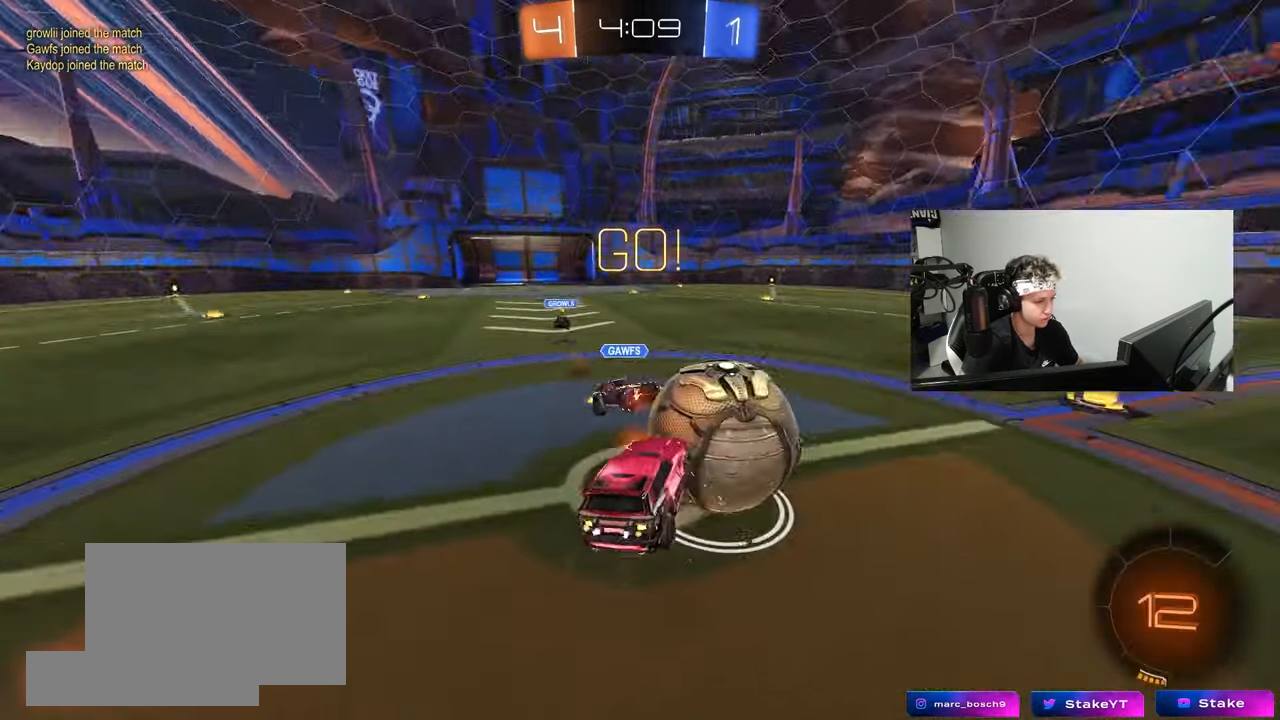
{"keys": ["a", "shift", "w"], "mouse": [], "mouse_move": "still", "events": [[50, "s", "down"], [100, "w", "up"], [183, "mouse_right", "up"], [333, "s", "up"], [467, "w", "down"]]}
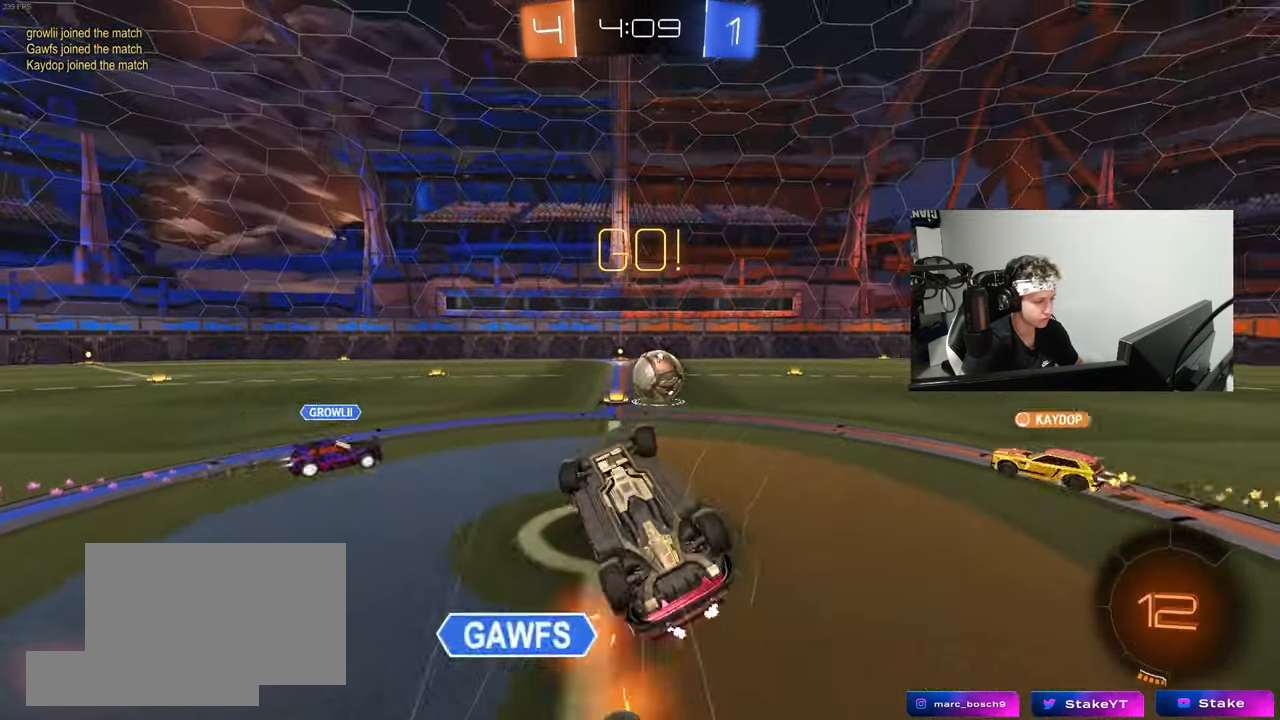
{"keys": [], "mouse": [], "mouse_move": "still", "events": [[150, "shift", "up"], [400, "a", "up"], [400, "w", "up"]]}
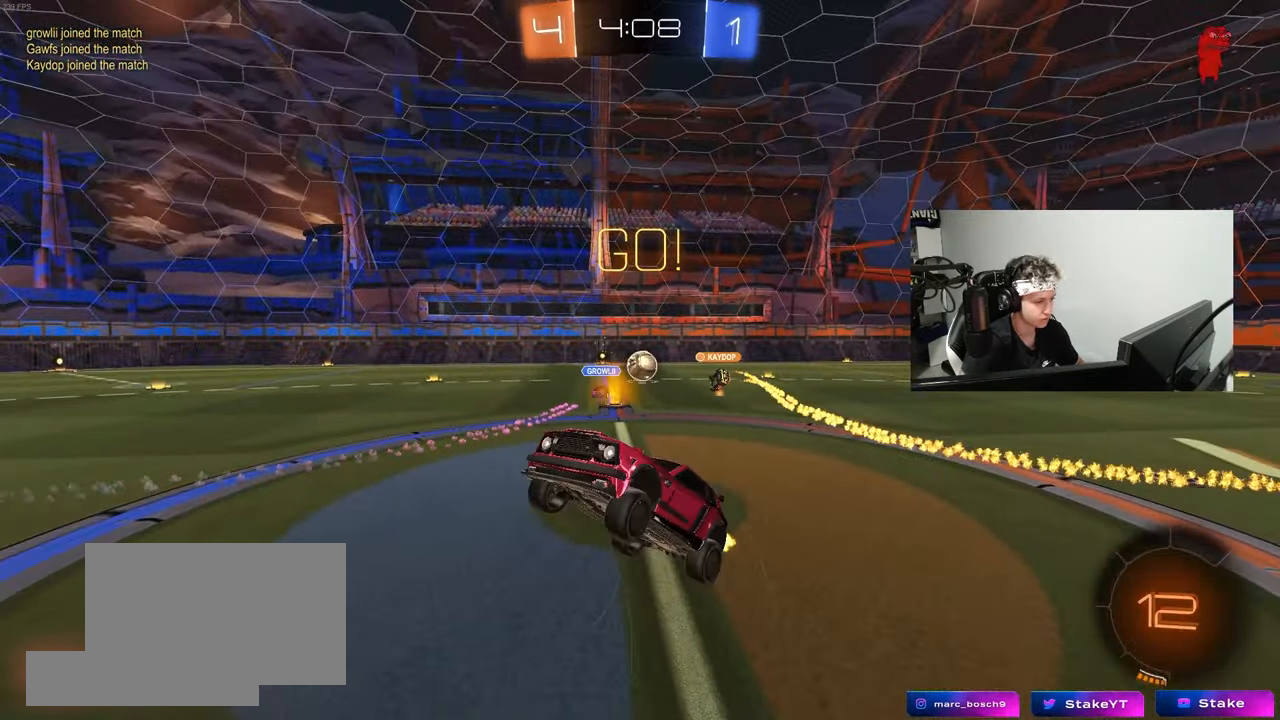
{"keys": ["w"], "mouse": [], "mouse_move": "still", "events": [[500, "w", "down"]]}
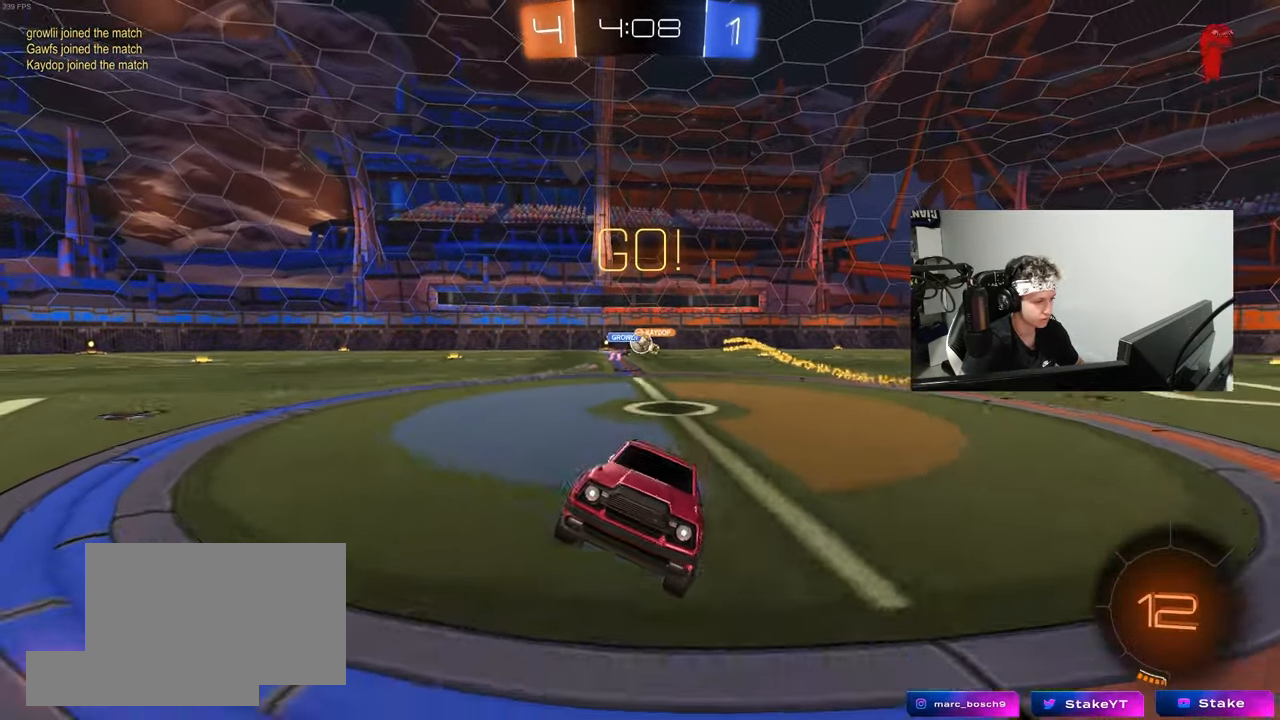
{"keys": ["space", "w"], "mouse": [], "mouse_move": "still", "events": [[50, "a", "down"], [383, "space", "down"], [417, "a", "up"]]}